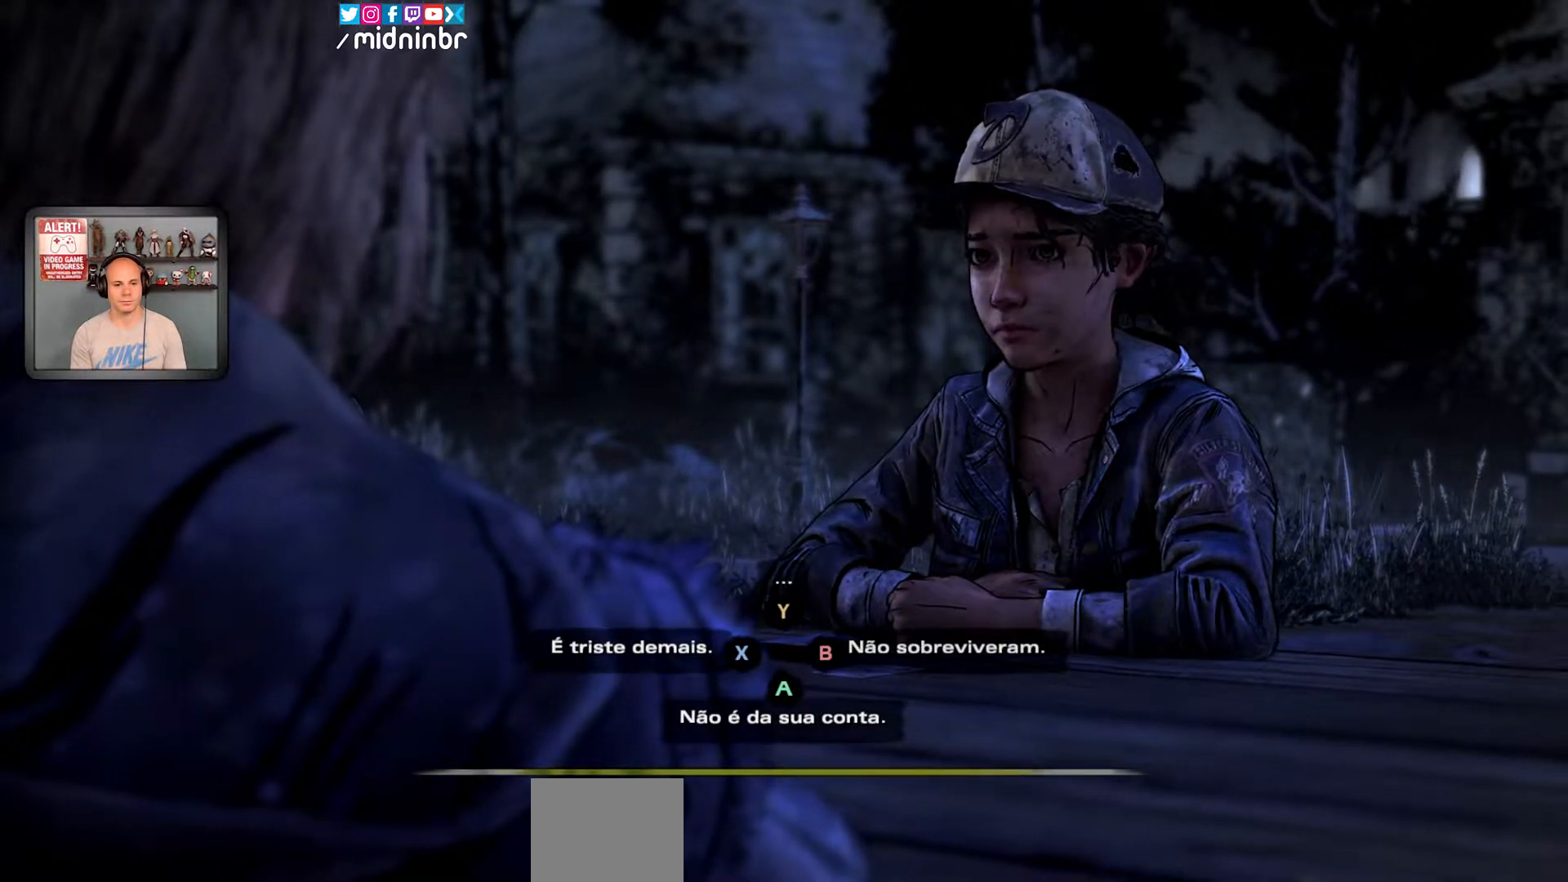
Gameplay with a controller (Xbox layout); each line is a JSON object with the inputs held at the frame after it. "events" lists button and stick changes between this image and that frame as [ms after this image, input, new state], when the widget could be followed in between. Not read: HOME L2 L3 R1 R2 R3 SELECT.
{"buttons": [], "left_stick": "center", "right_stick": "center", "events": [[50, "B", "down"], [183, "B", "up"]]}
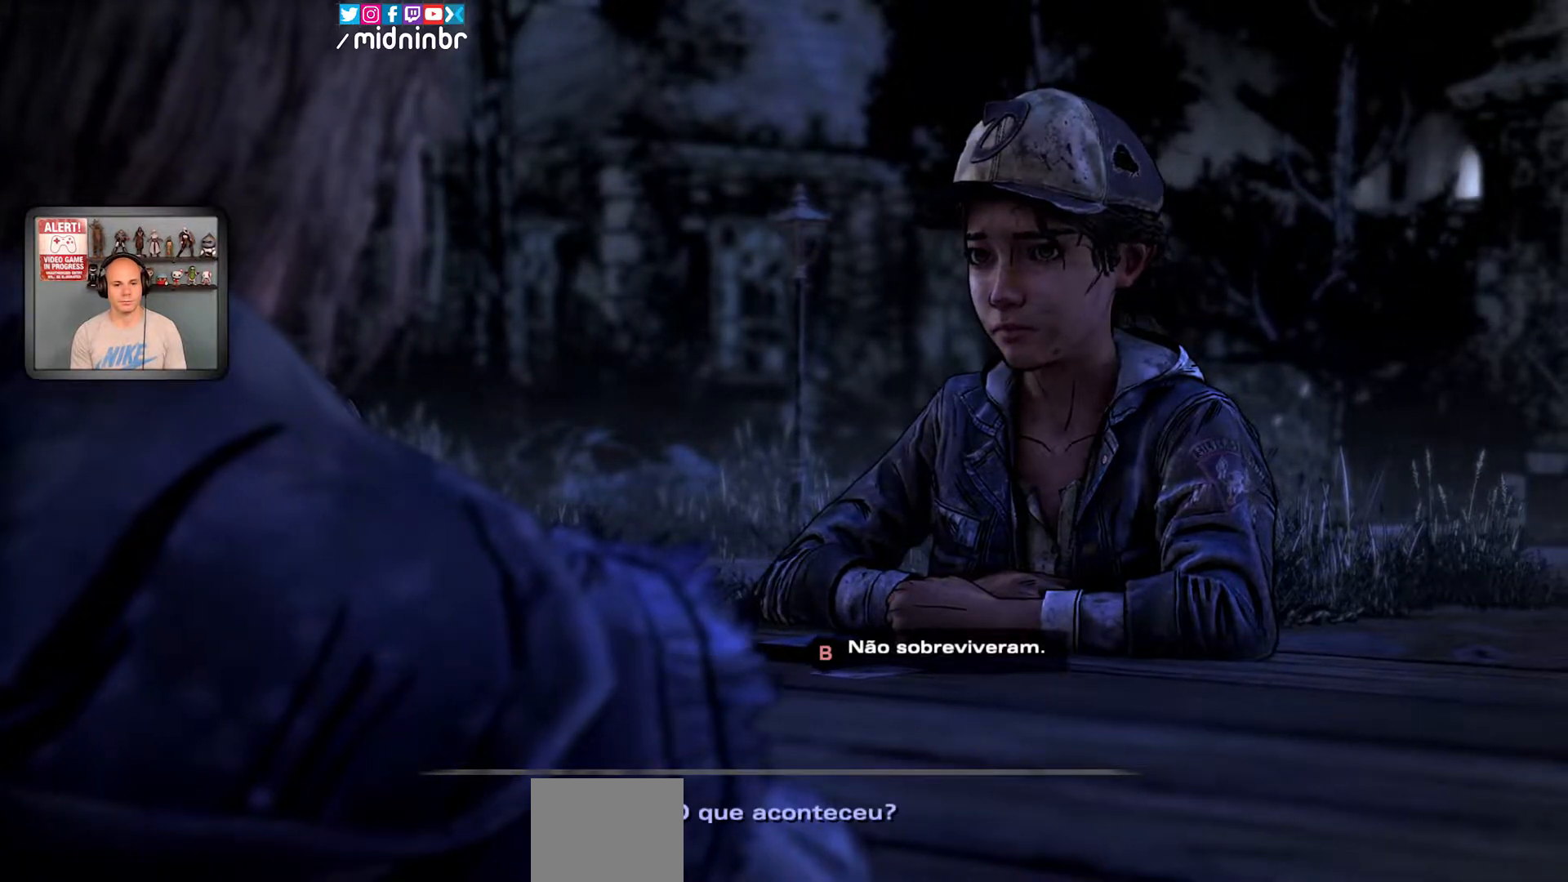
{"buttons": [], "left_stick": "center", "right_stick": "center", "events": []}
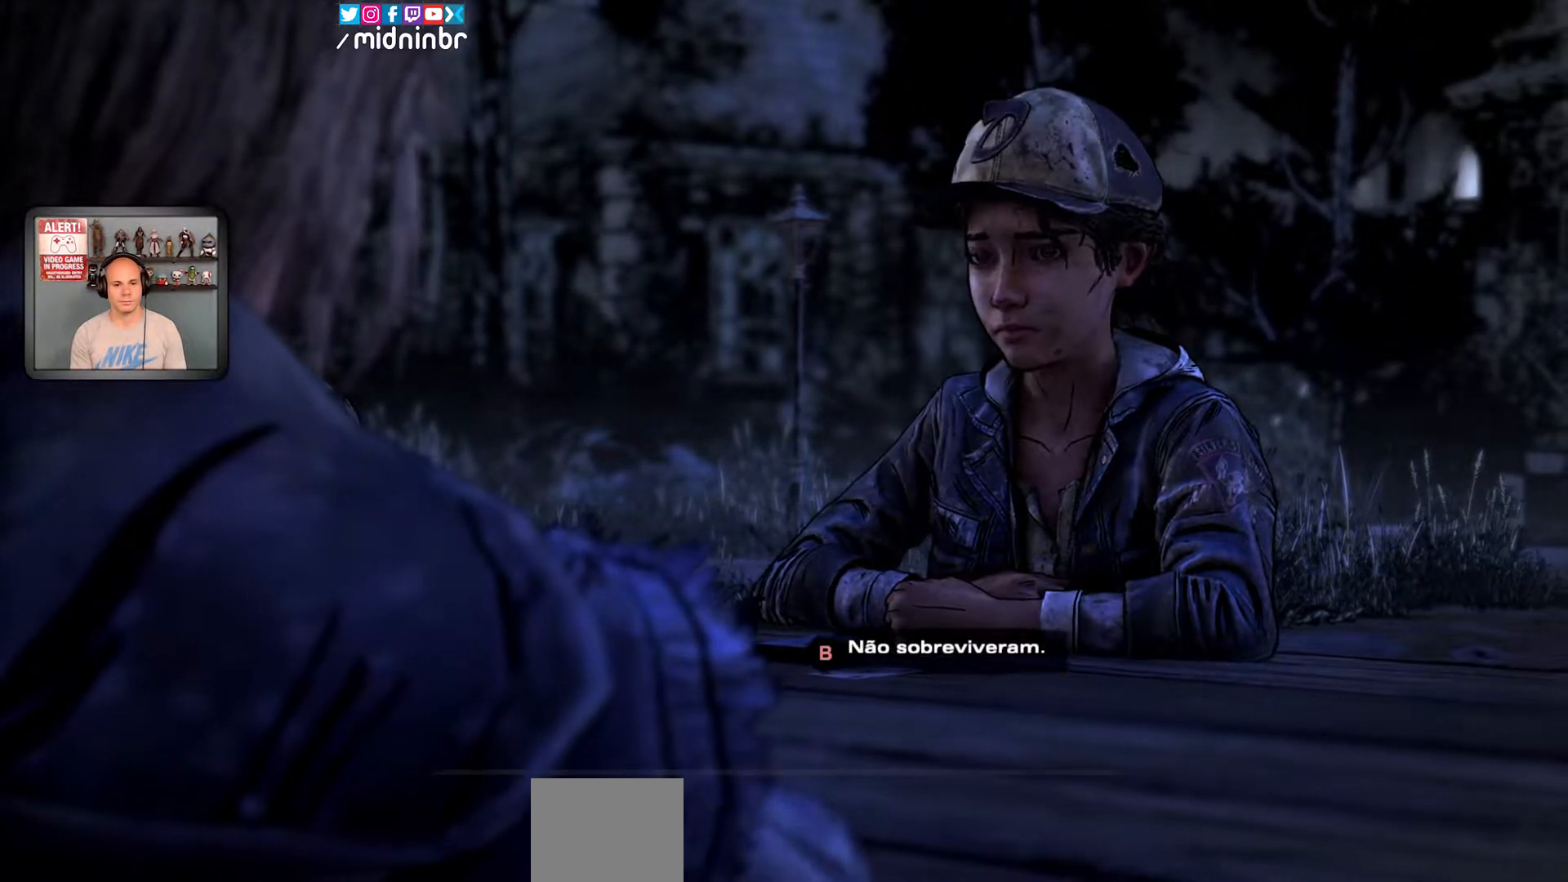
{"buttons": ["START"], "left_stick": "center", "right_stick": "center", "events": [[217, "START", "down"]]}
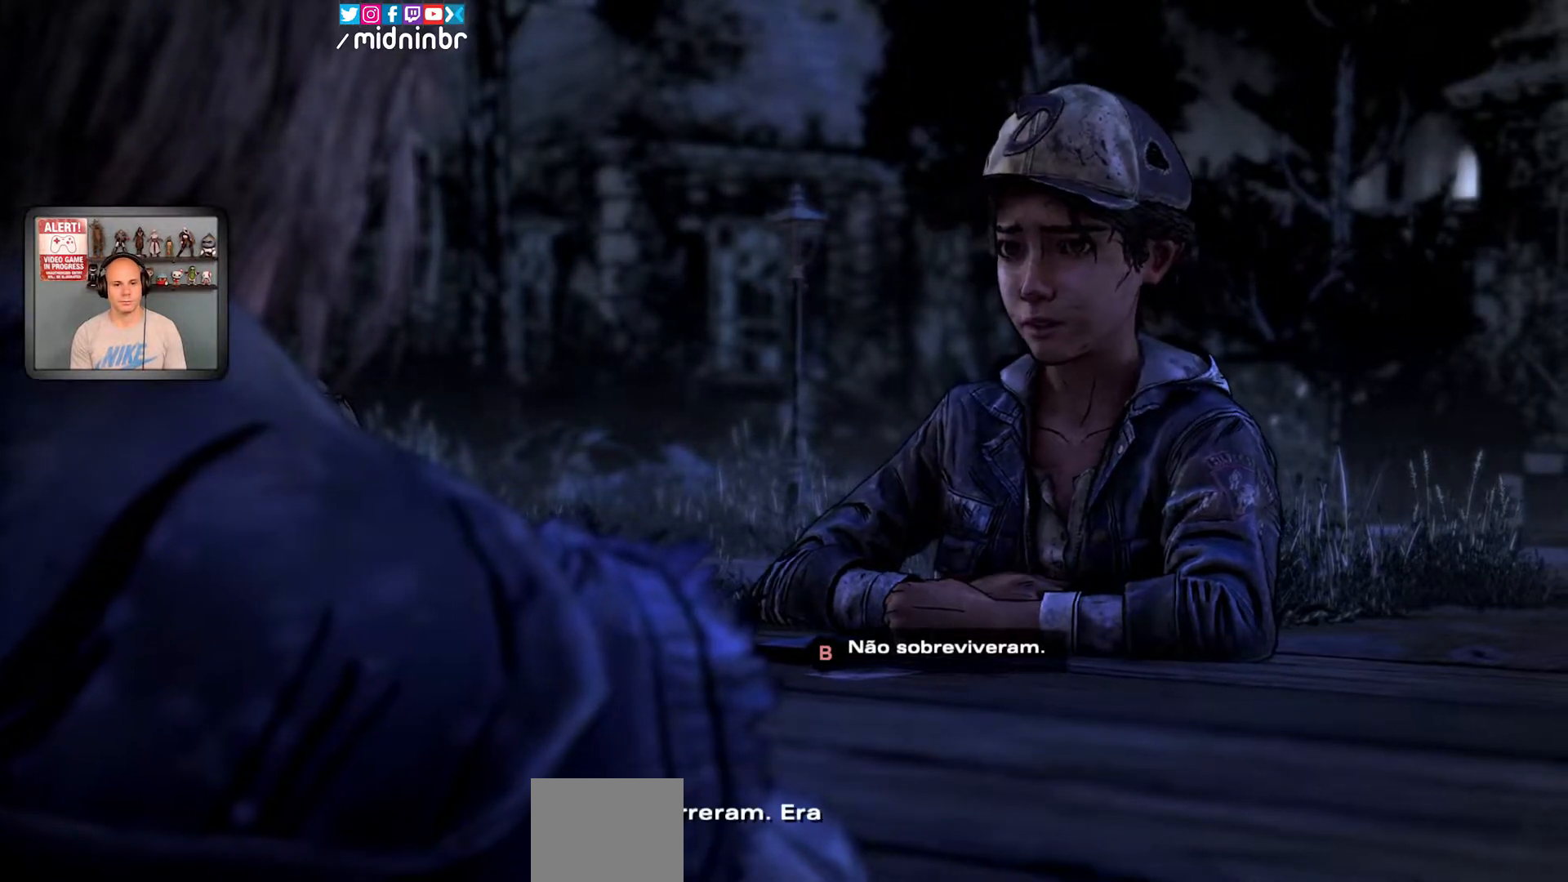
{"buttons": ["START"], "left_stick": "center", "right_stick": "center", "events": []}
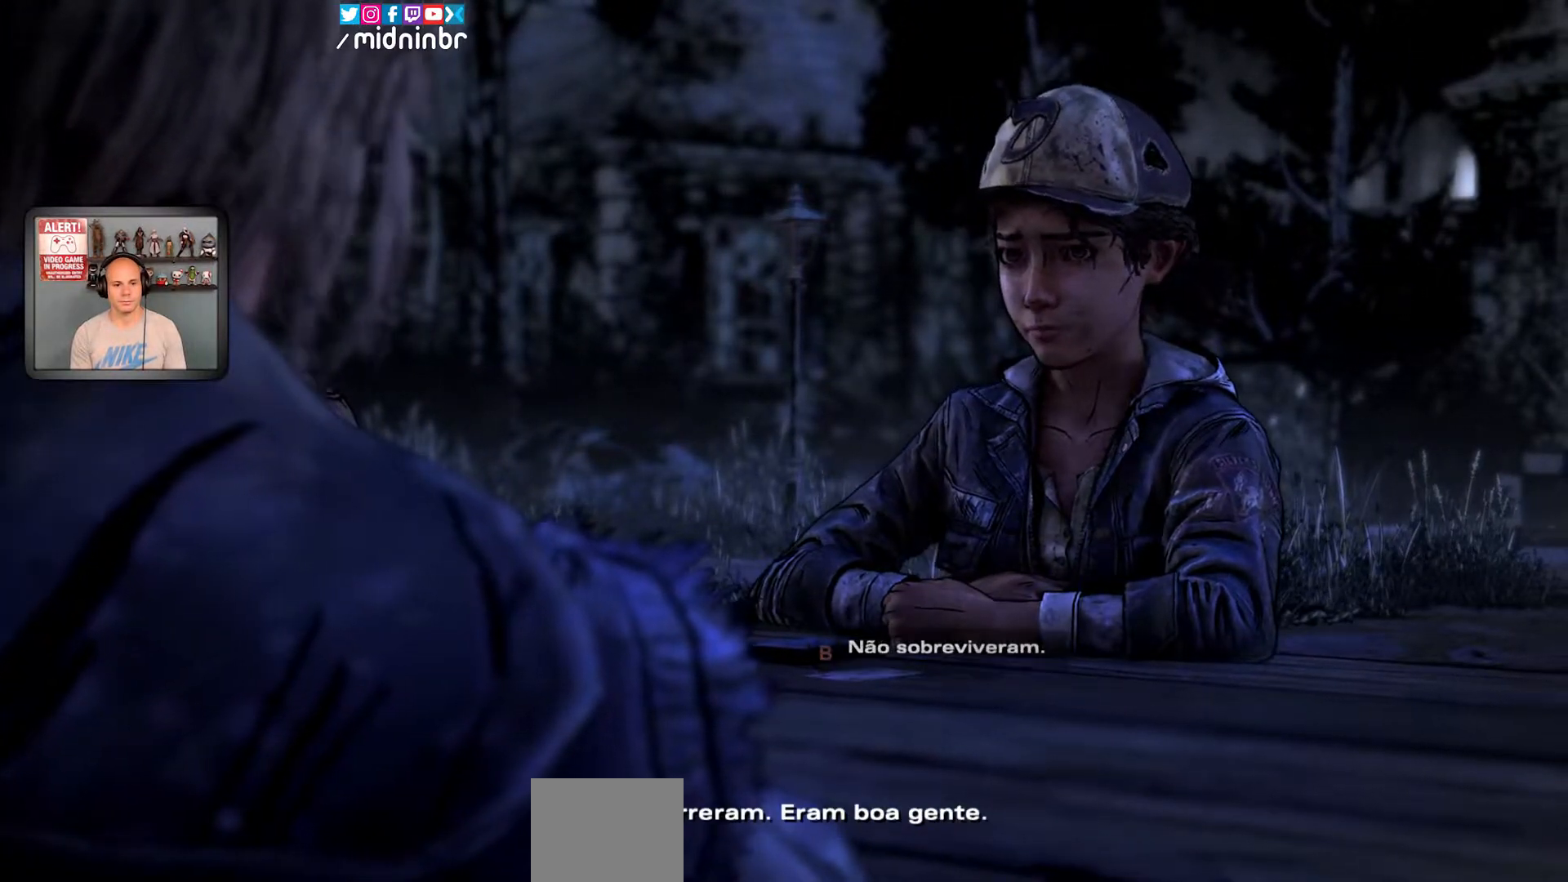
{"buttons": ["START"], "left_stick": "center", "right_stick": "center", "events": []}
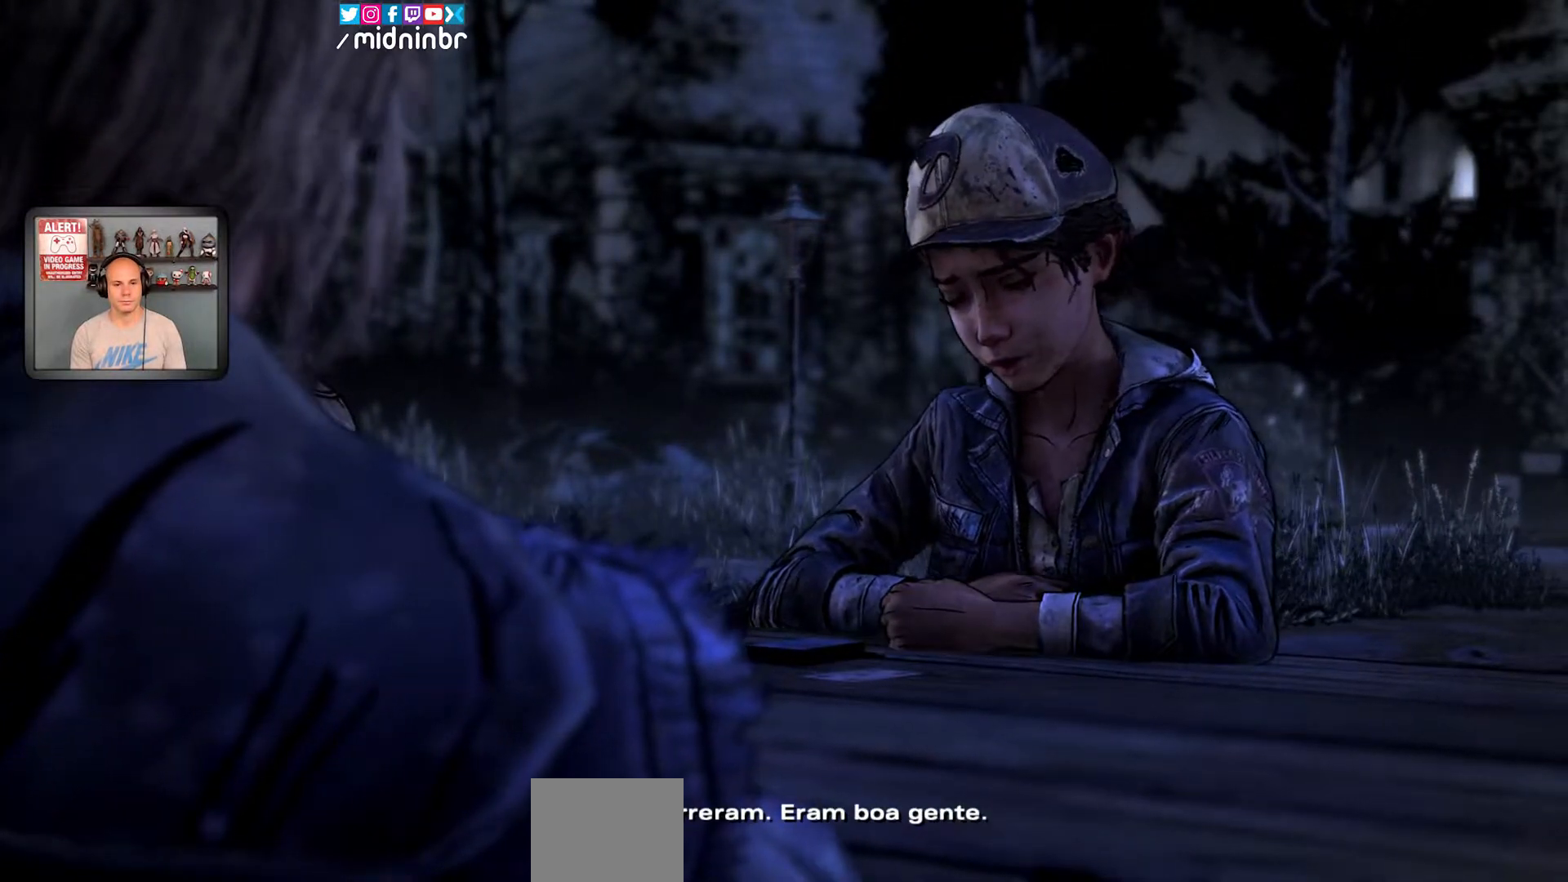
{"buttons": ["START"], "left_stick": "center", "right_stick": "center", "events": []}
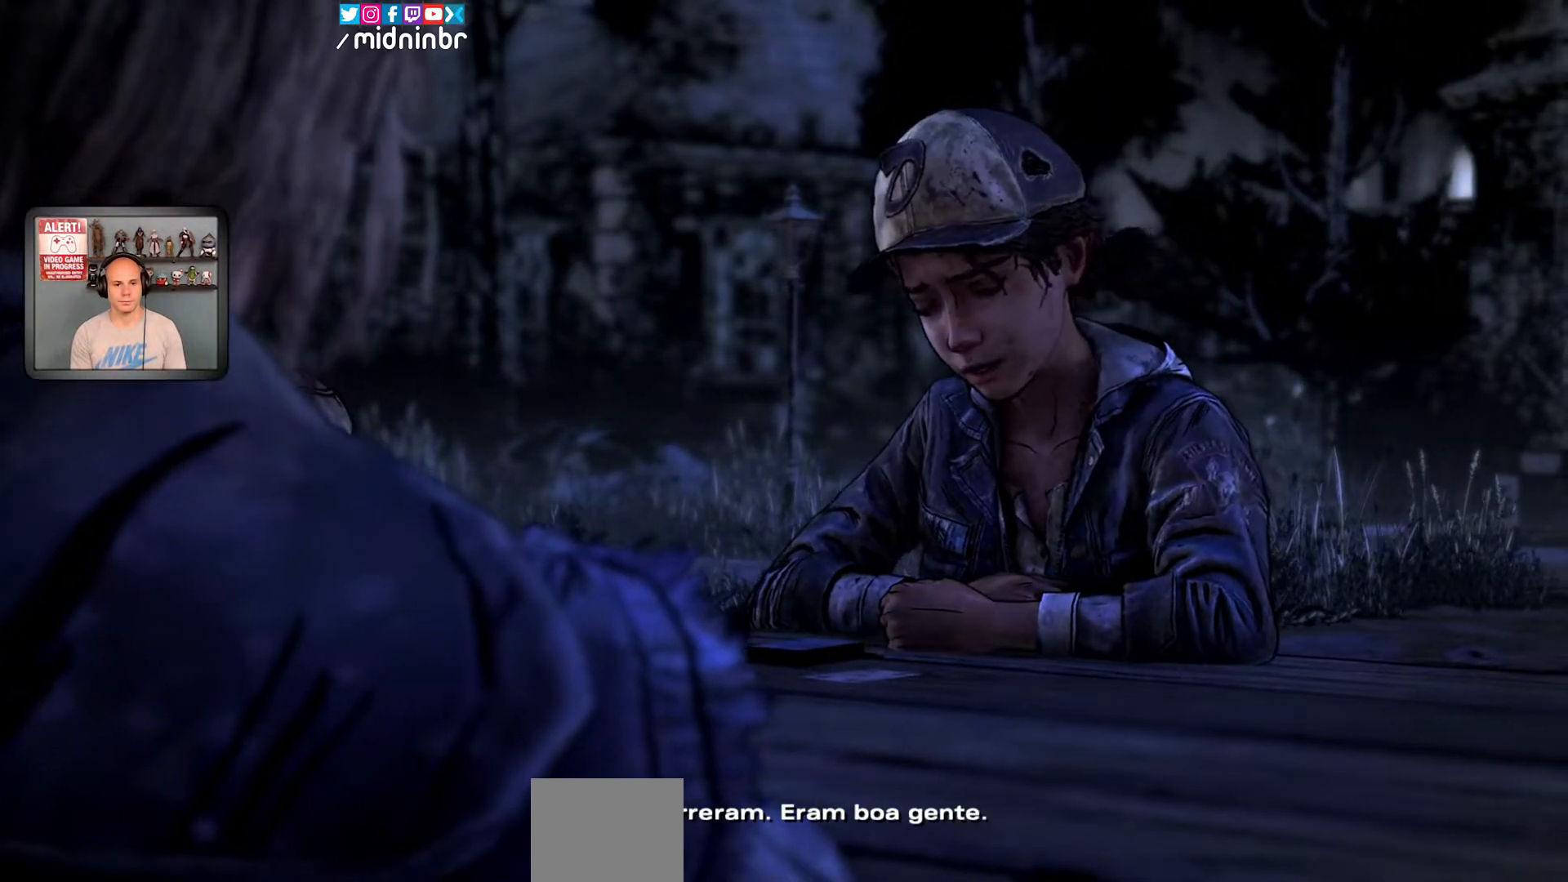
{"buttons": [], "left_stick": "center", "right_stick": "center", "events": [[133, "START", "up"]]}
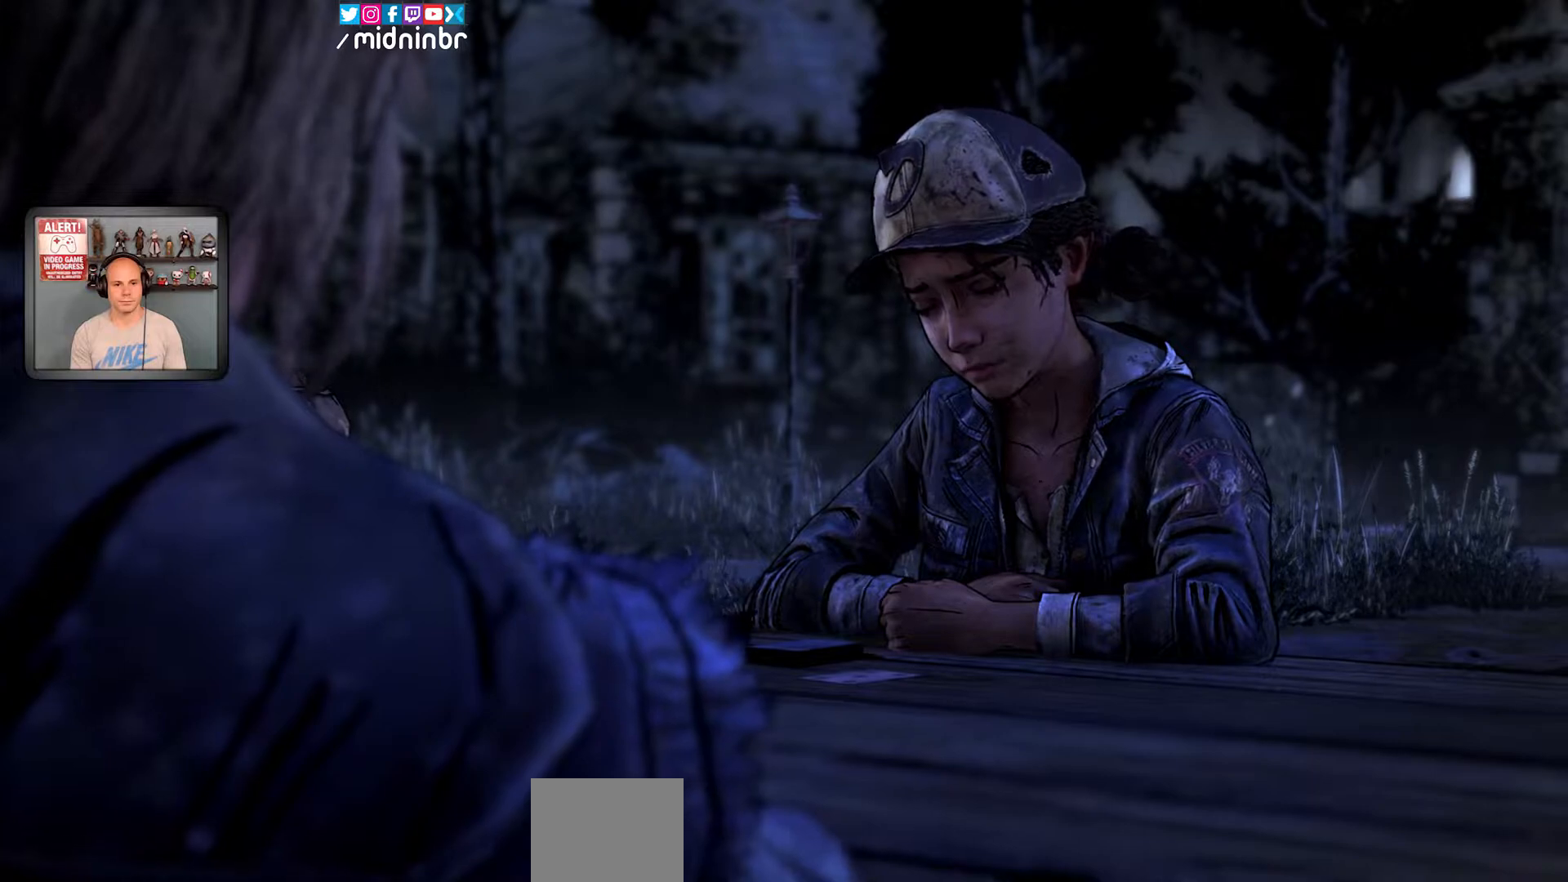
{"buttons": [], "left_stick": "center", "right_stick": "center", "events": []}
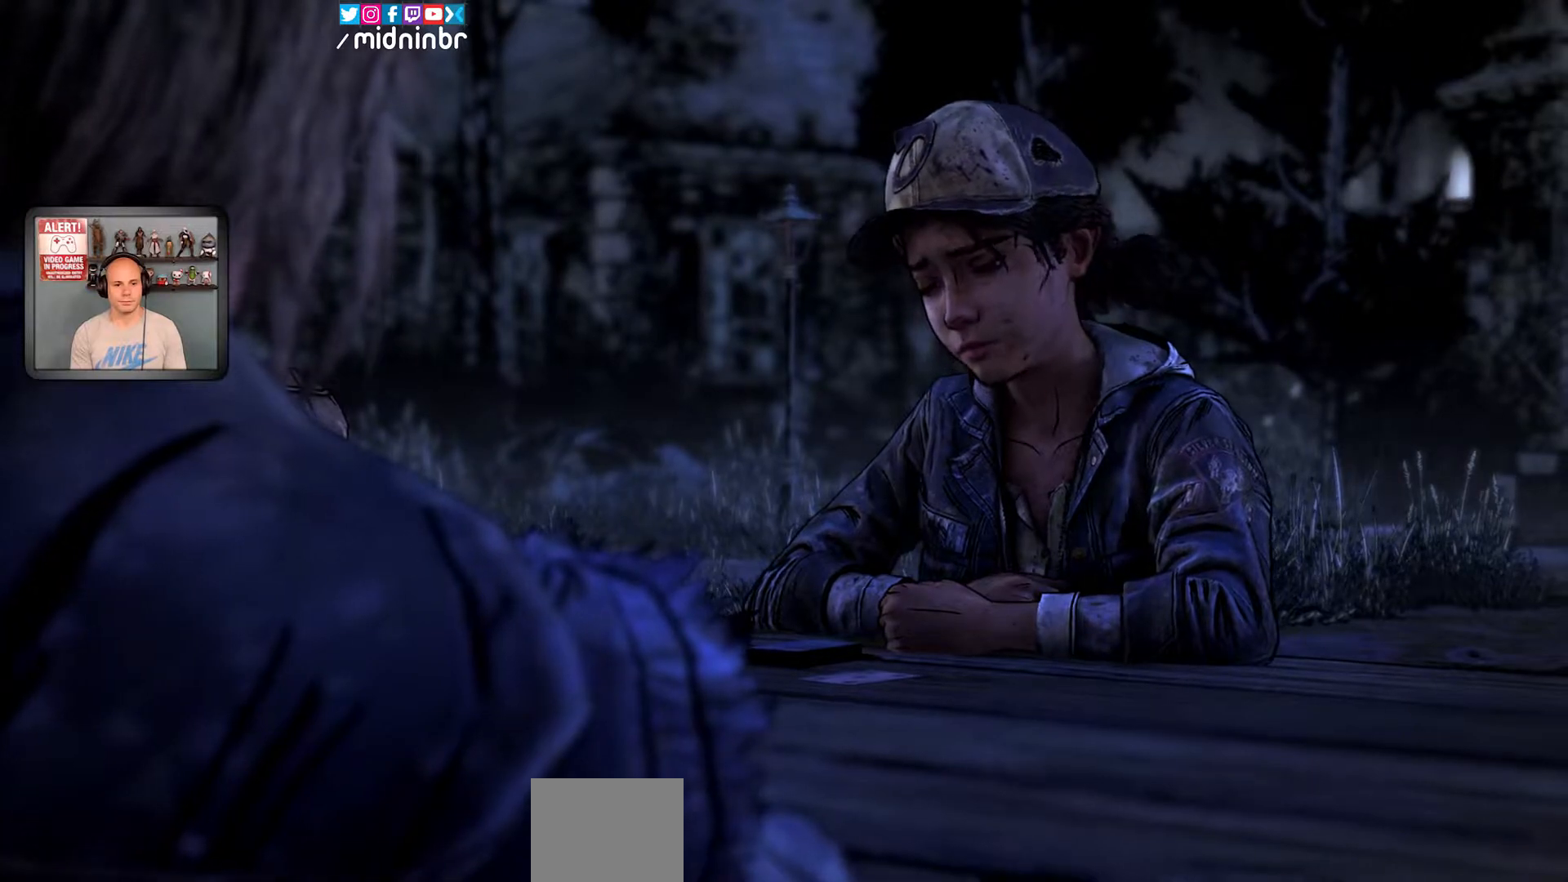
{"buttons": [], "left_stick": "center", "right_stick": "center", "events": []}
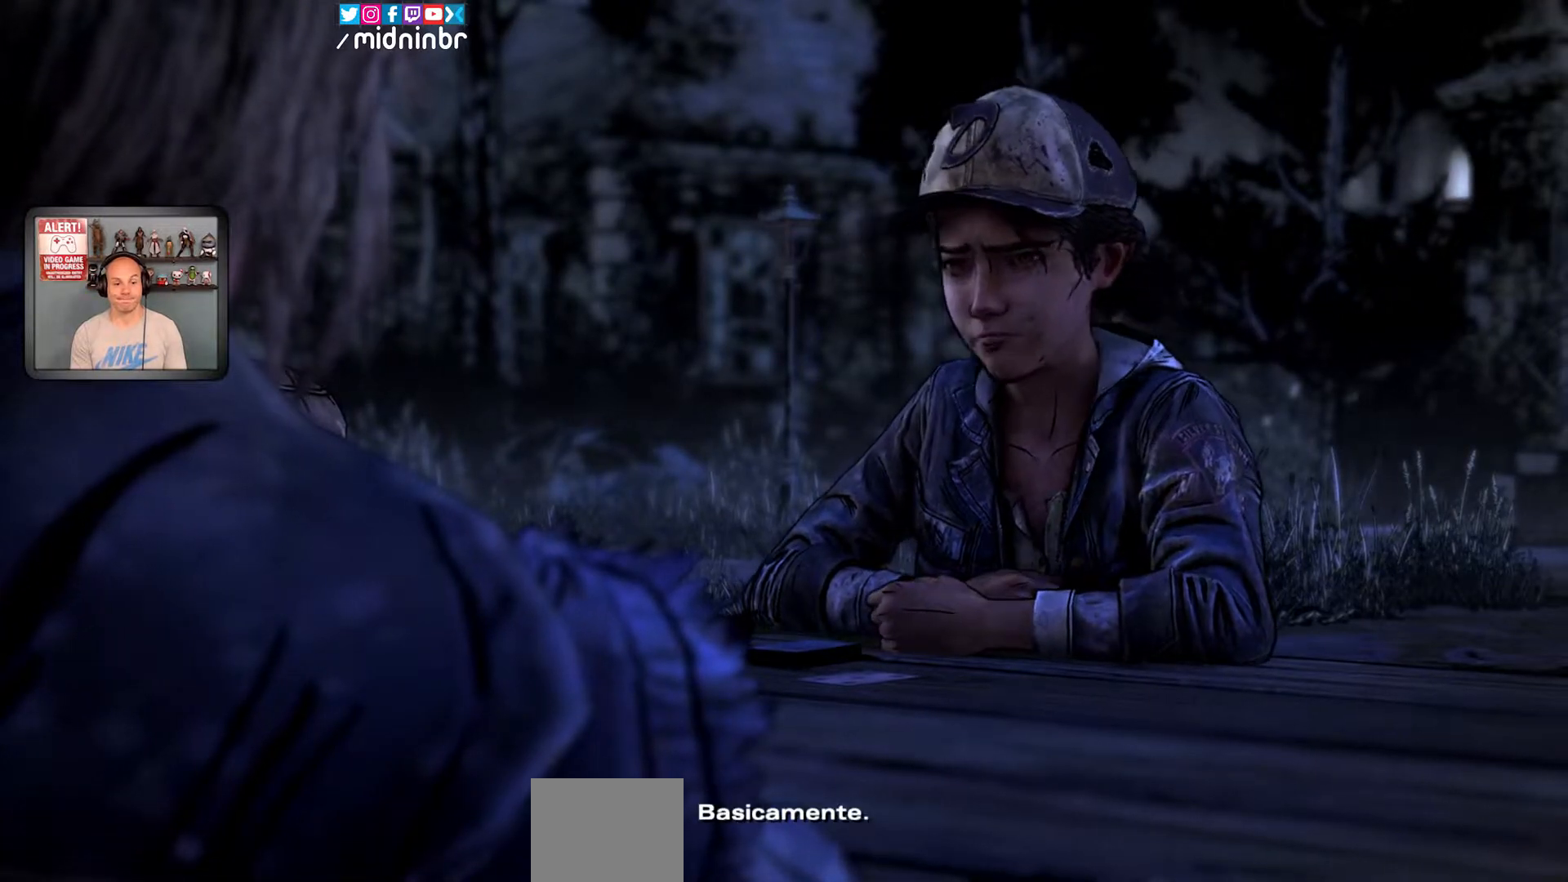
{"buttons": [], "left_stick": "center", "right_stick": "center", "events": []}
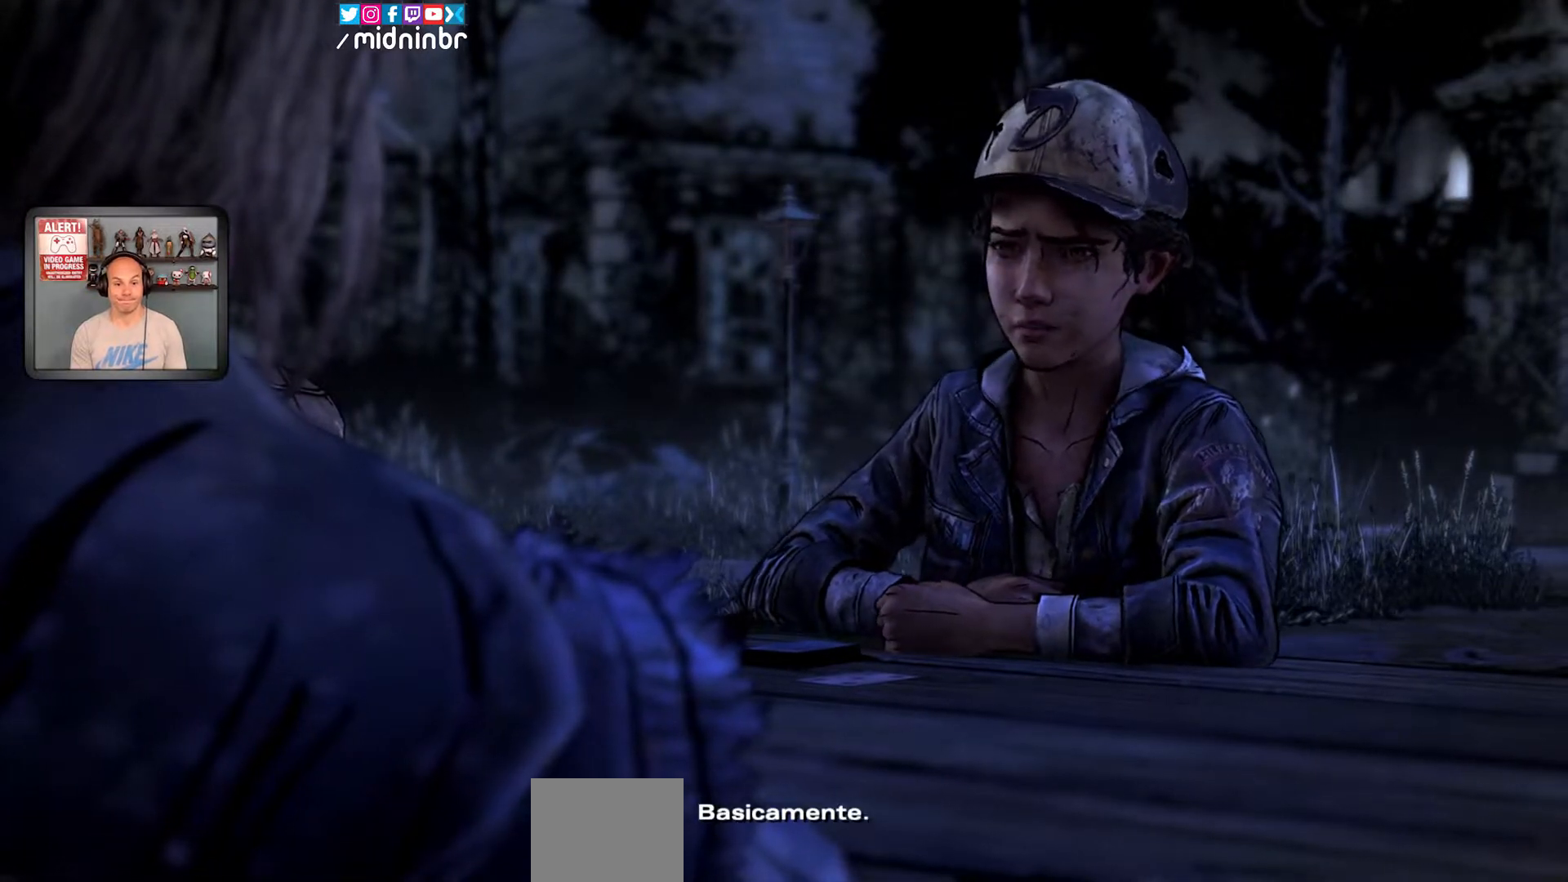
{"buttons": [], "left_stick": "center", "right_stick": "center", "events": []}
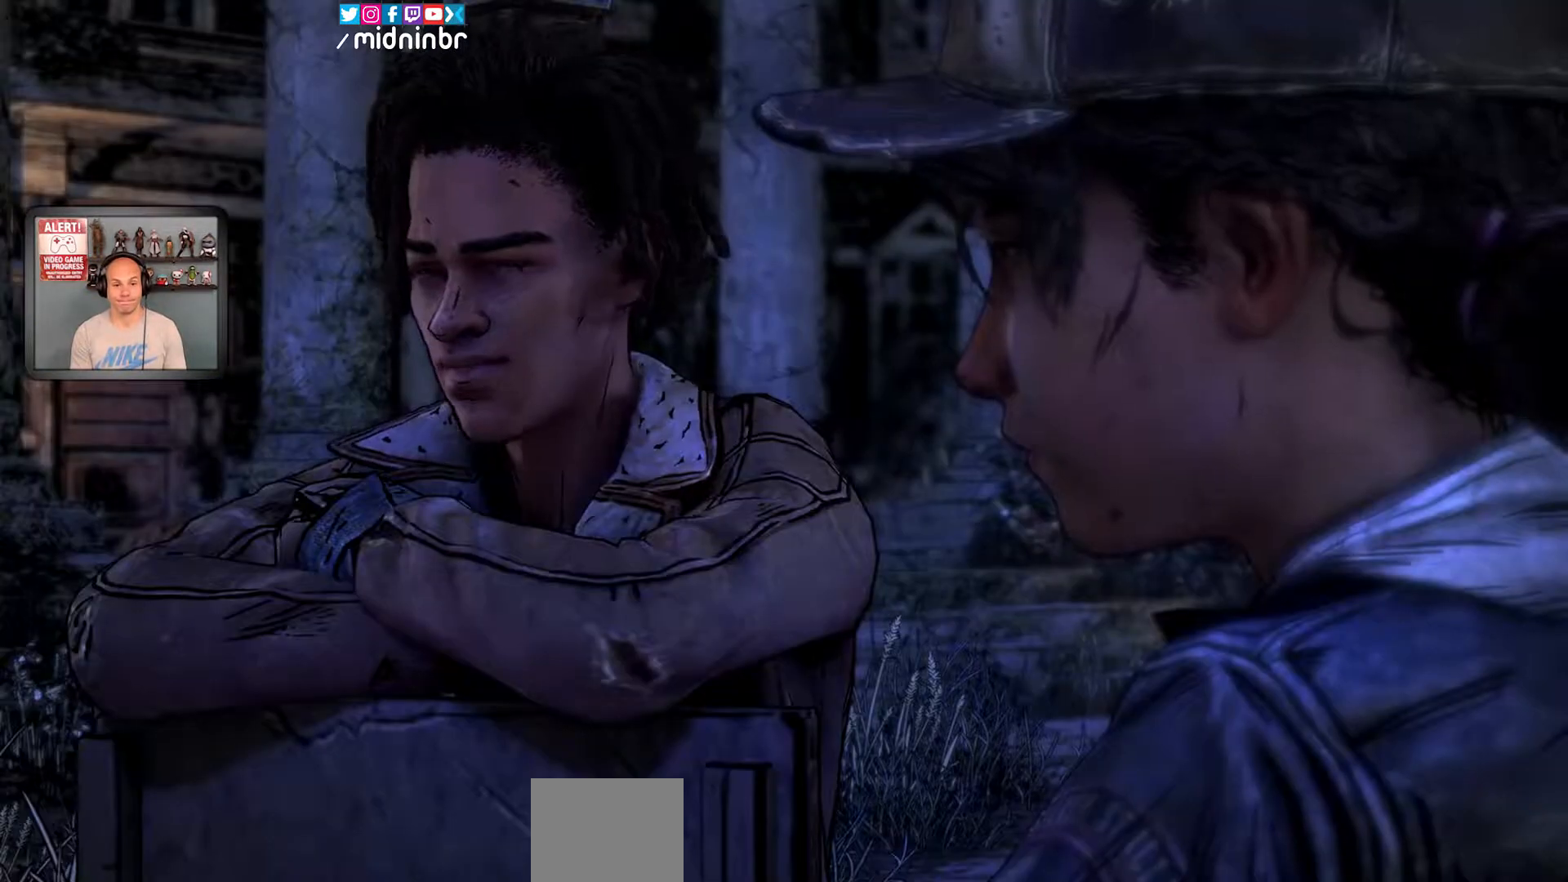
{"buttons": ["X"], "left_stick": "center", "right_stick": "center"}
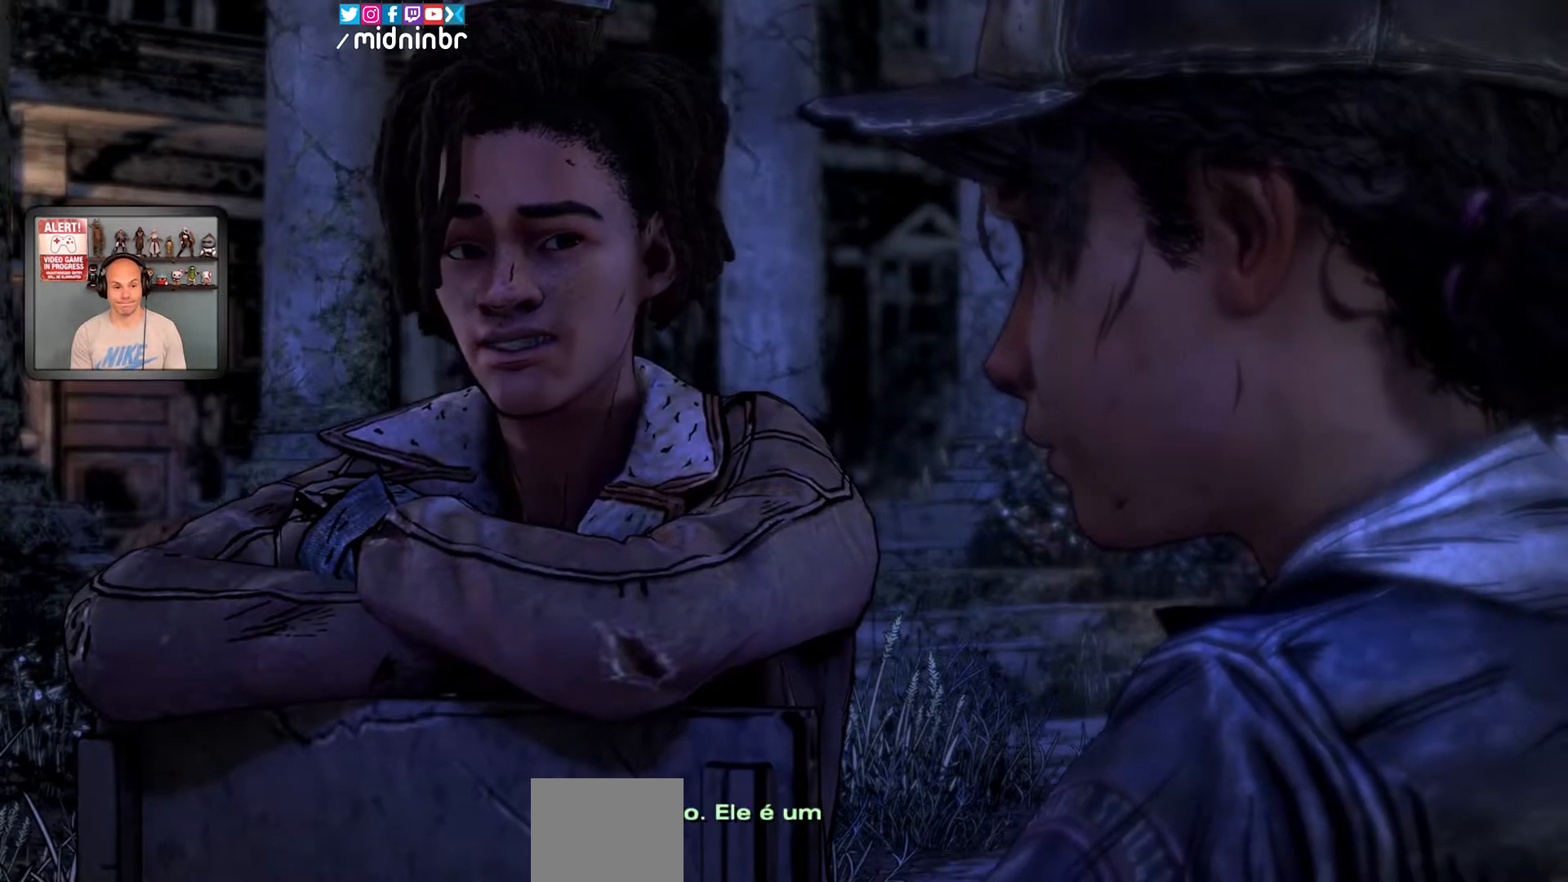
{"buttons": ["X"], "left_stick": "center", "right_stick": "center", "events": []}
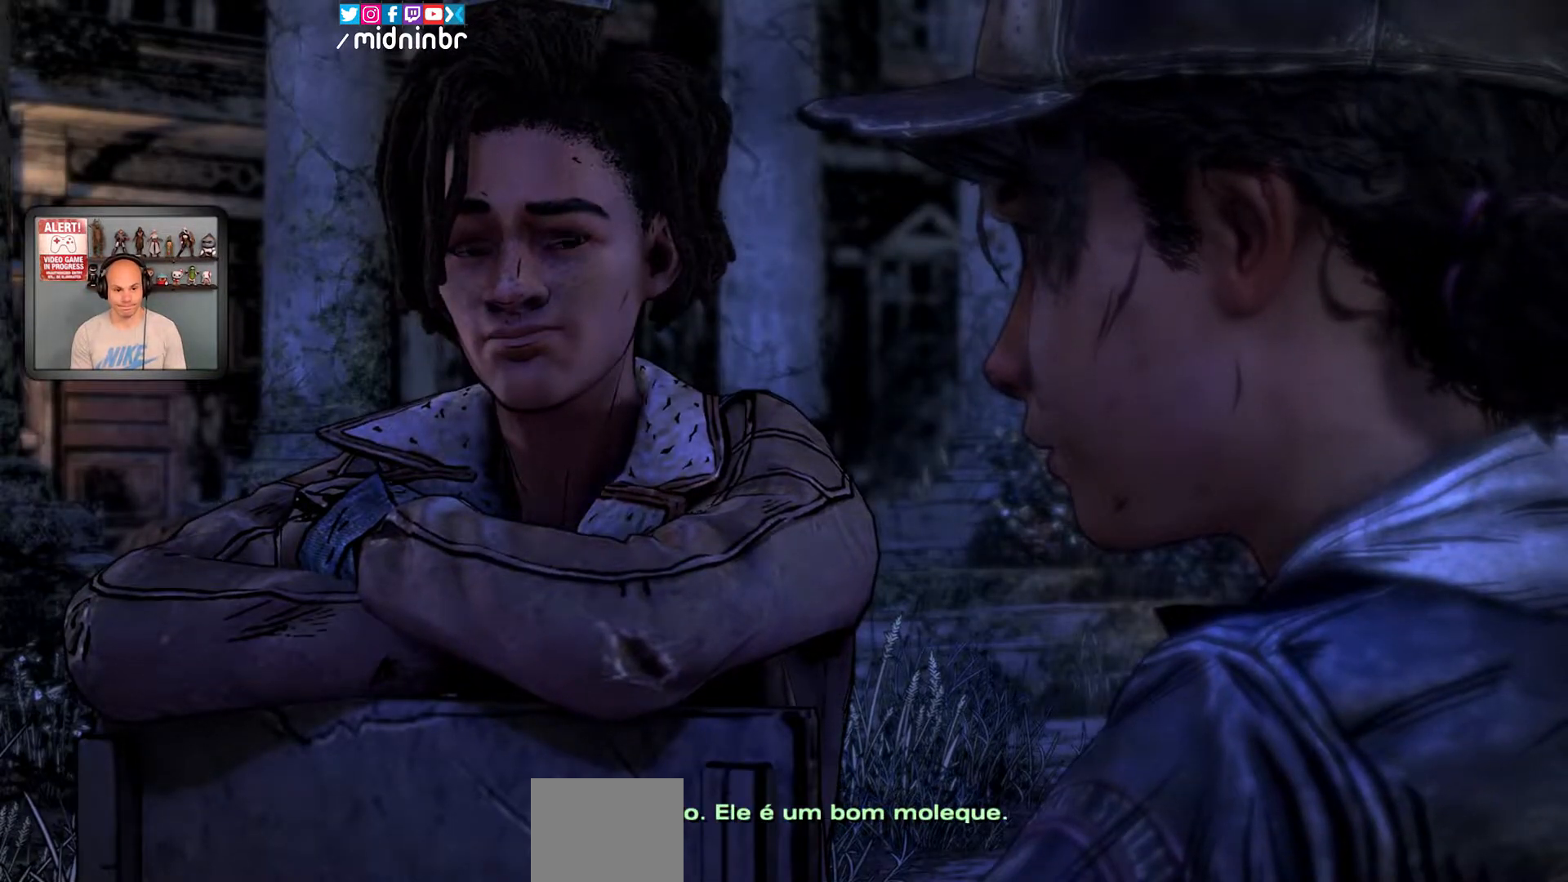
{"buttons": ["X"], "left_stick": "center", "right_stick": "center", "events": []}
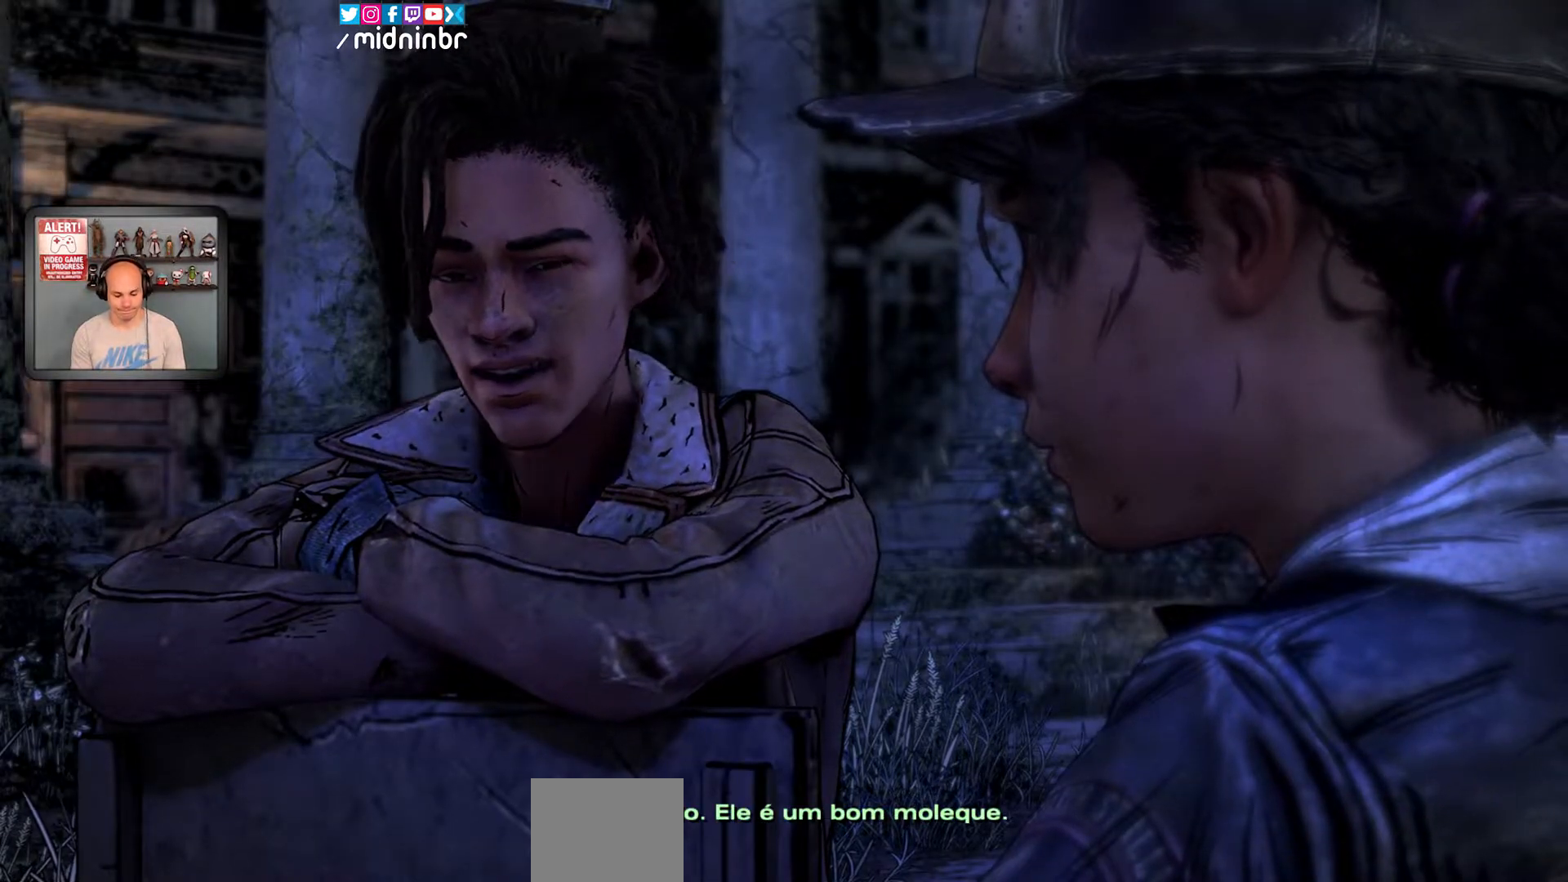
{"buttons": ["X"], "left_stick": "center", "right_stick": "center", "events": []}
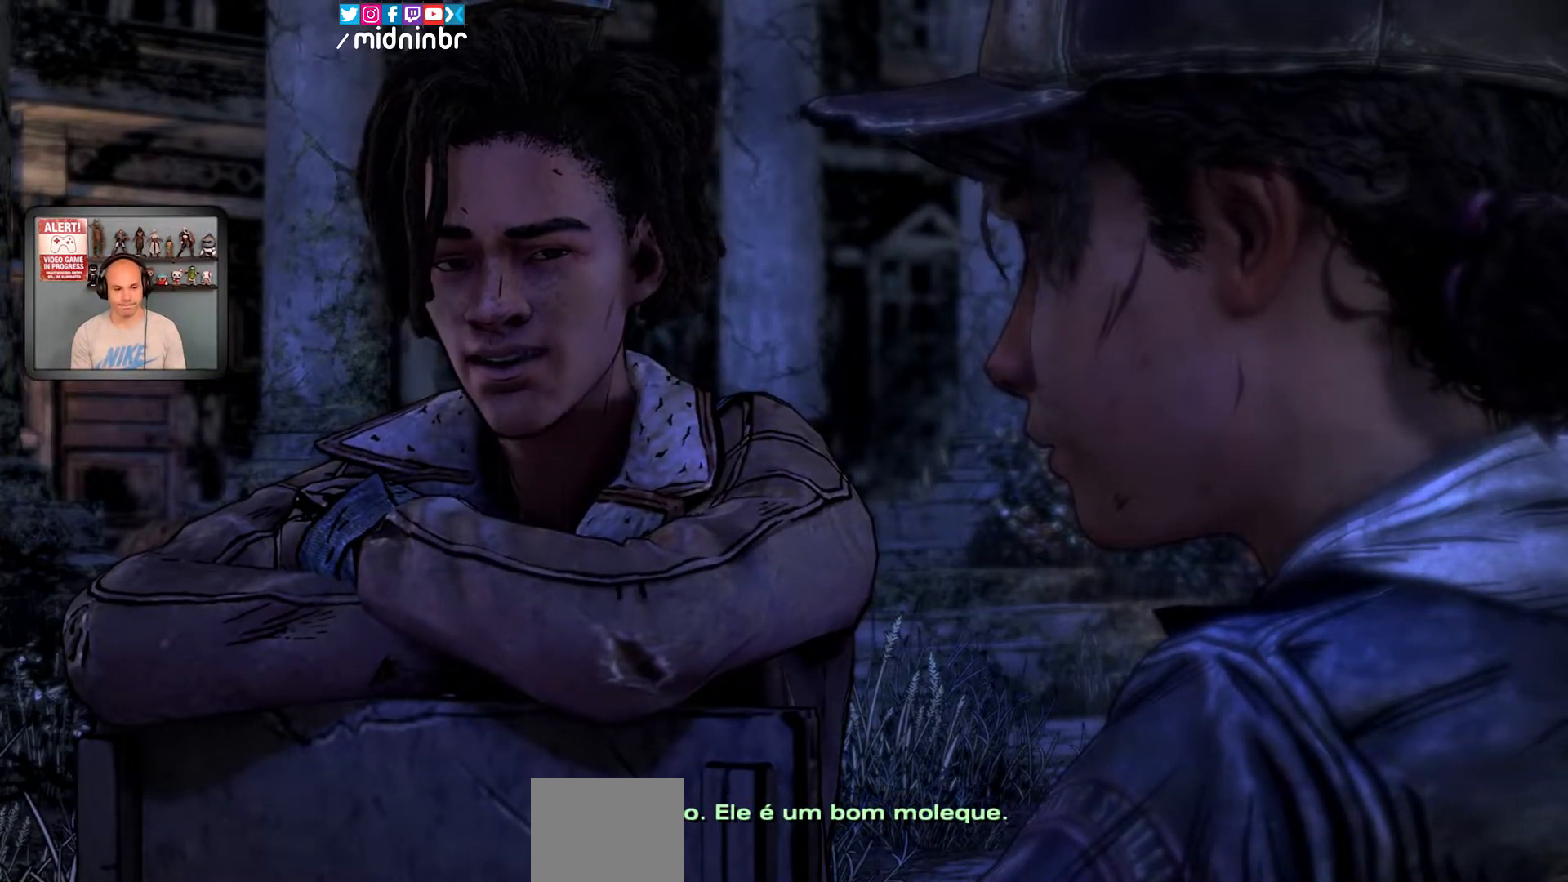
{"buttons": [], "left_stick": "center", "right_stick": "center"}